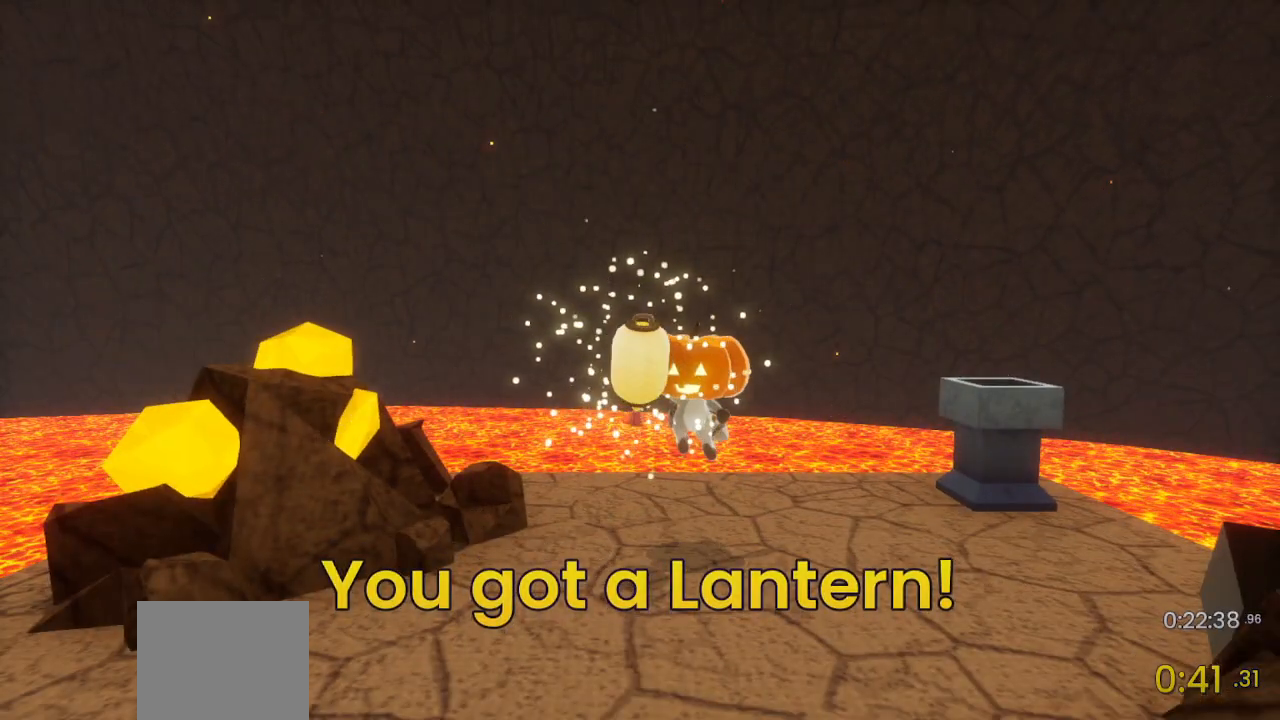
Gameplay with a controller (PlayStation layout); each line is a JSON object with the inputs held at the frame after it. "events" lists button and stick changes between this image and that frame as [ms after this image, input, new state], when the widget could be followed in between.
{"buttons": [], "left_stick": "up", "right_stick": "center", "events": [[133, "left_stick", "up"]]}
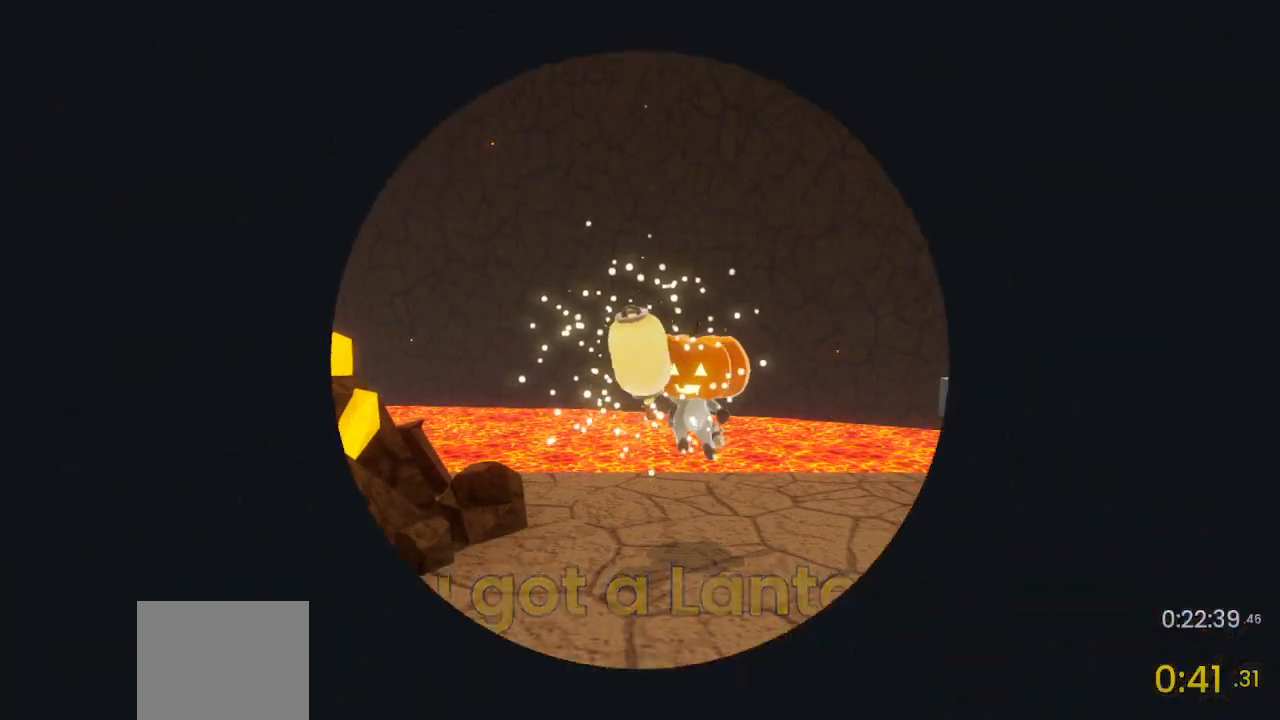
{"buttons": [], "left_stick": "up", "right_stick": "center", "events": []}
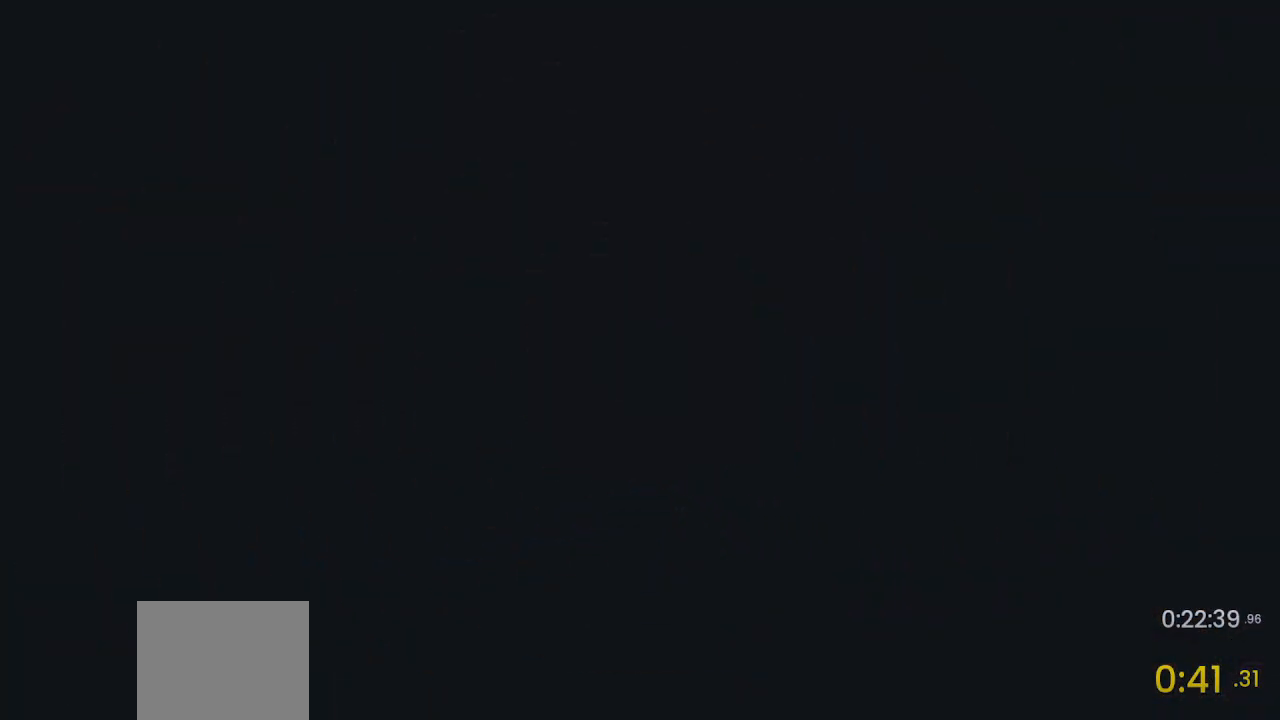
{"buttons": [], "left_stick": "up", "right_stick": "center", "events": []}
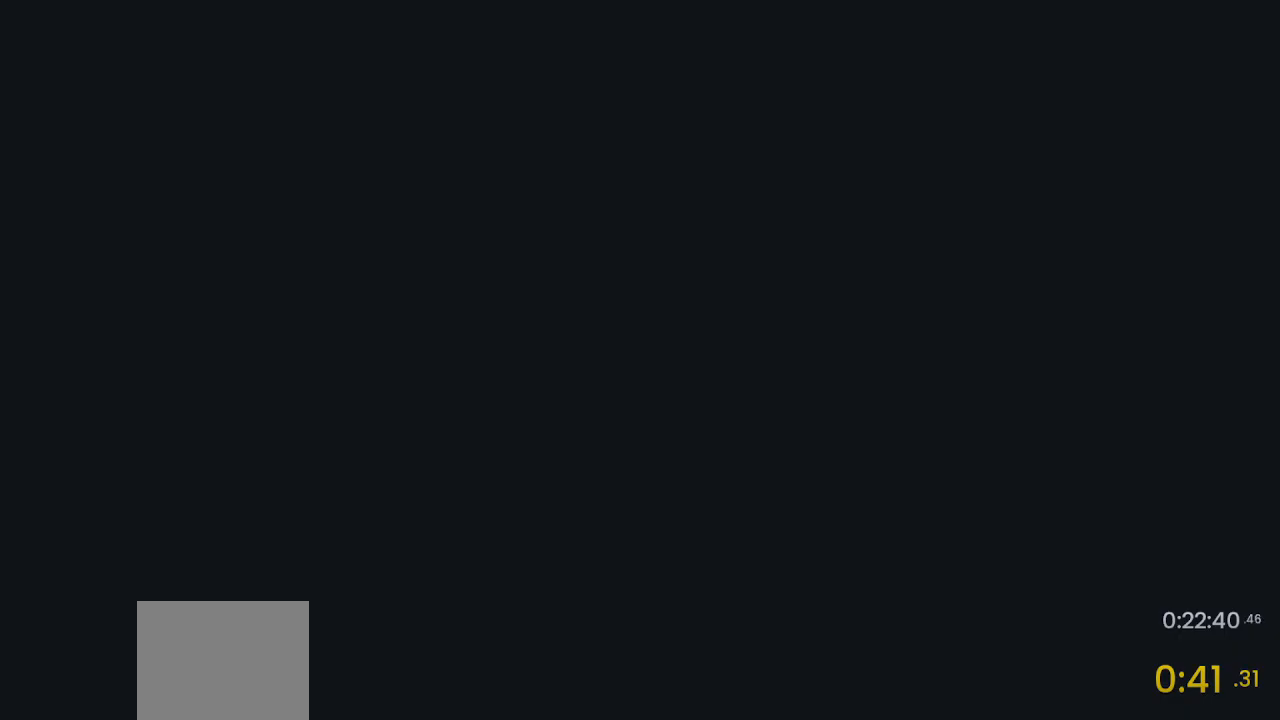
{"buttons": [], "left_stick": "up", "right_stick": "center", "events": []}
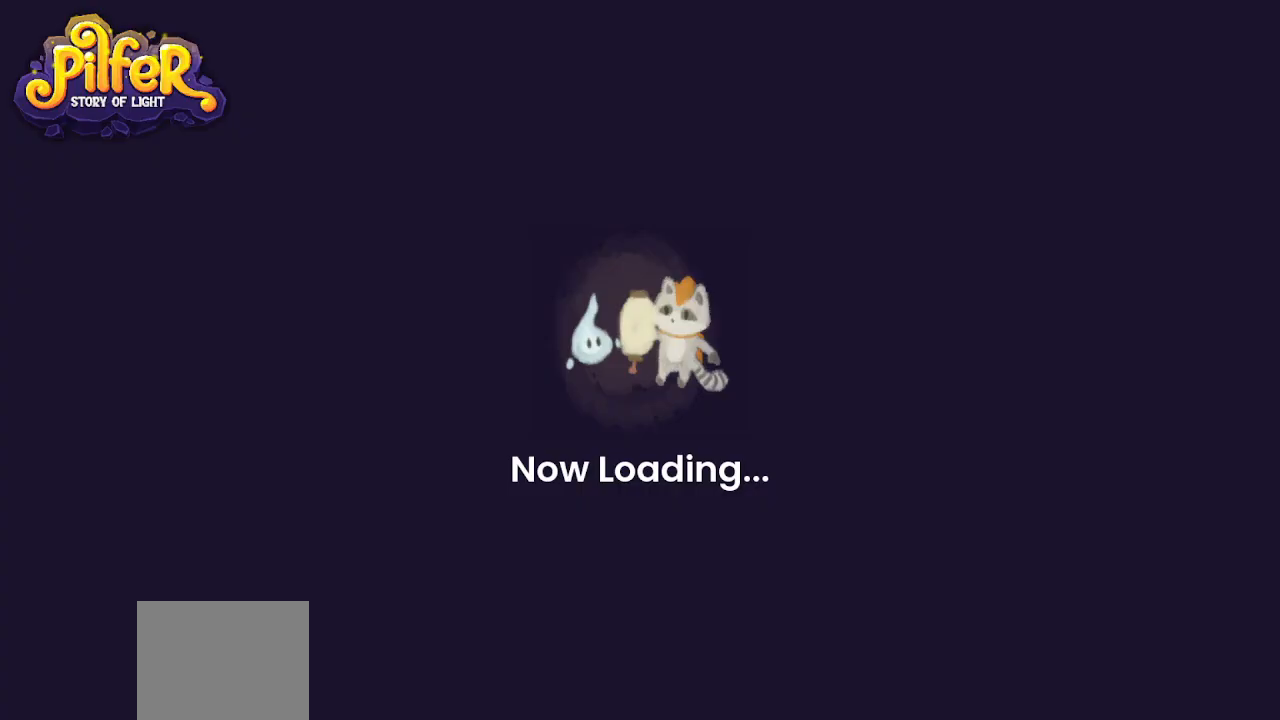
{"buttons": [], "left_stick": "up", "right_stick": "center", "events": []}
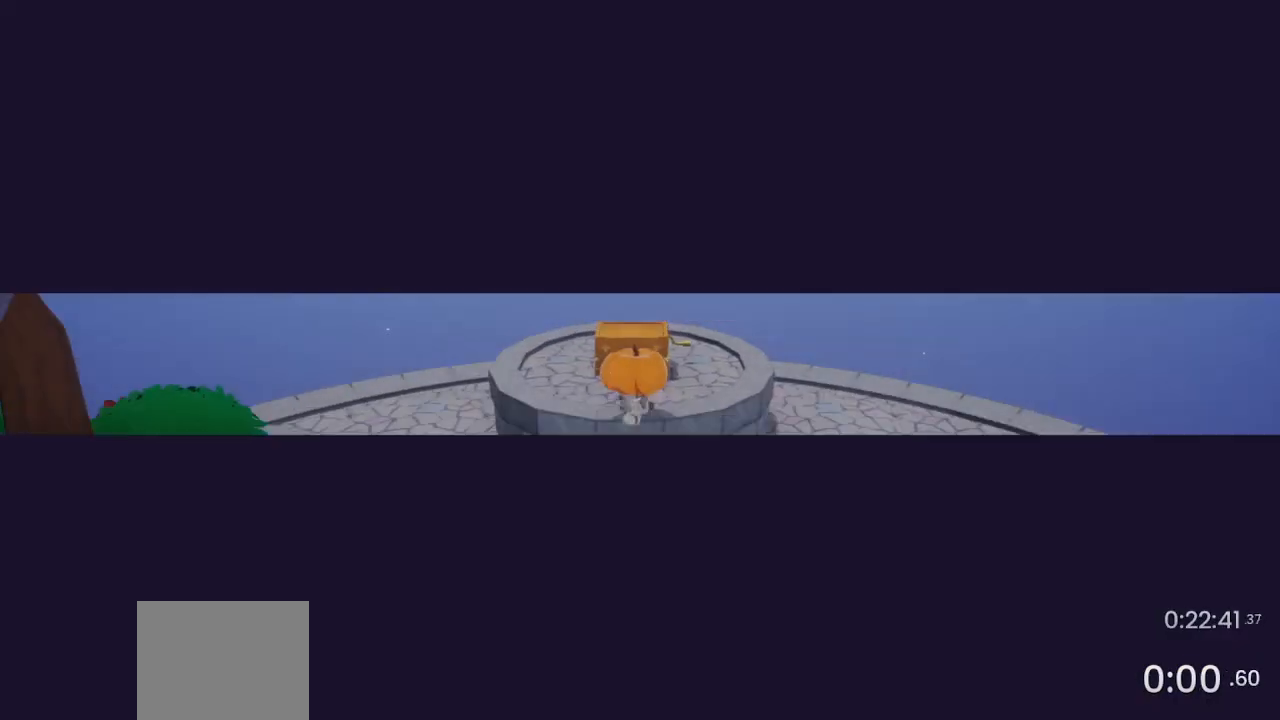
{"buttons": [], "left_stick": "up", "right_stick": "center", "events": []}
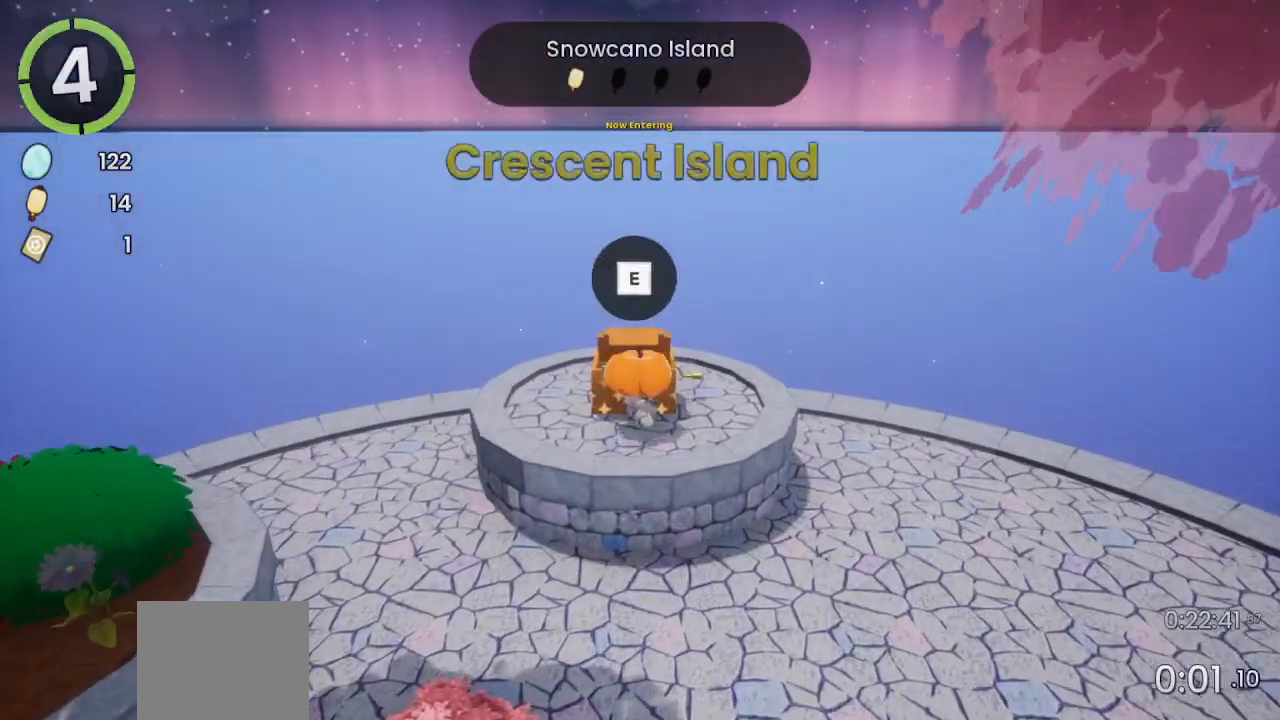
{"buttons": ["DPAD_RIGHT"], "left_stick": "center", "right_stick": "center", "events": [[33, "left_stick", "center"], [67, "TRIANGLE", "down"], [133, "TRIANGLE", "up"], [500, "DPAD_RIGHT", "down"]]}
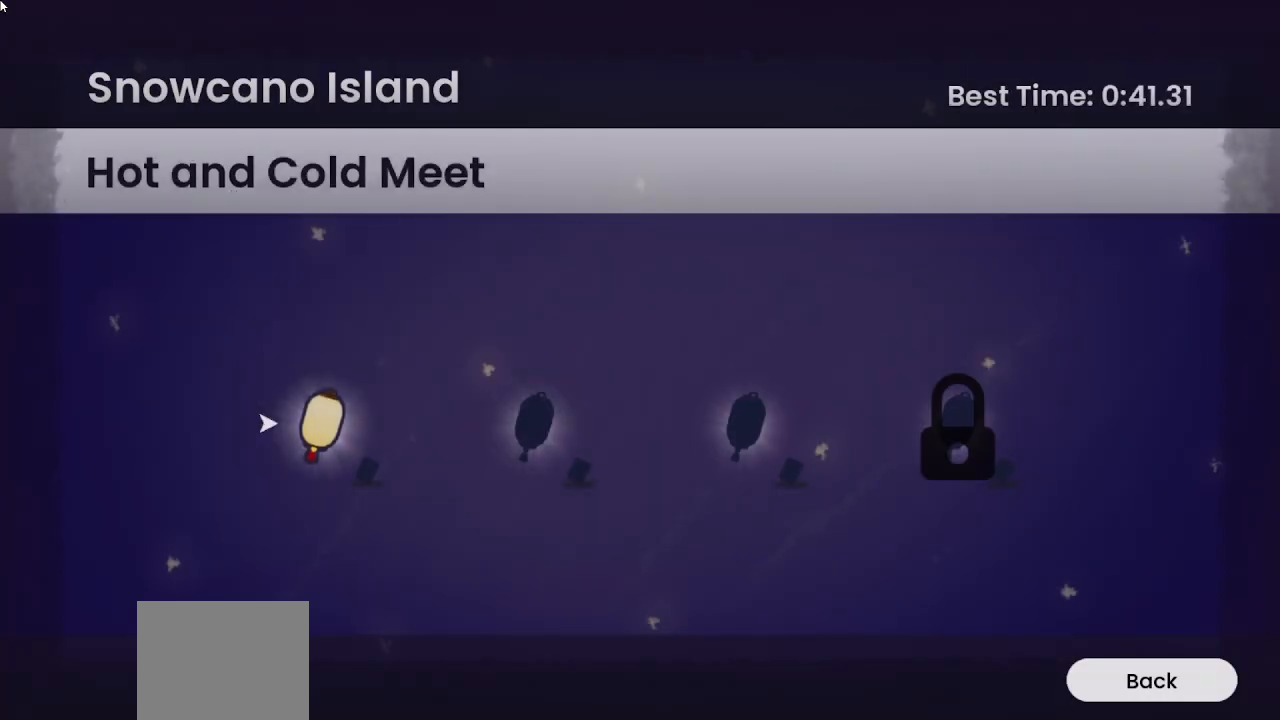
{"buttons": [], "left_stick": "center", "right_stick": "center", "events": [[100, "DPAD_RIGHT", "up"], [133, "CROSS", "down"], [167, "CROSS", "up"]]}
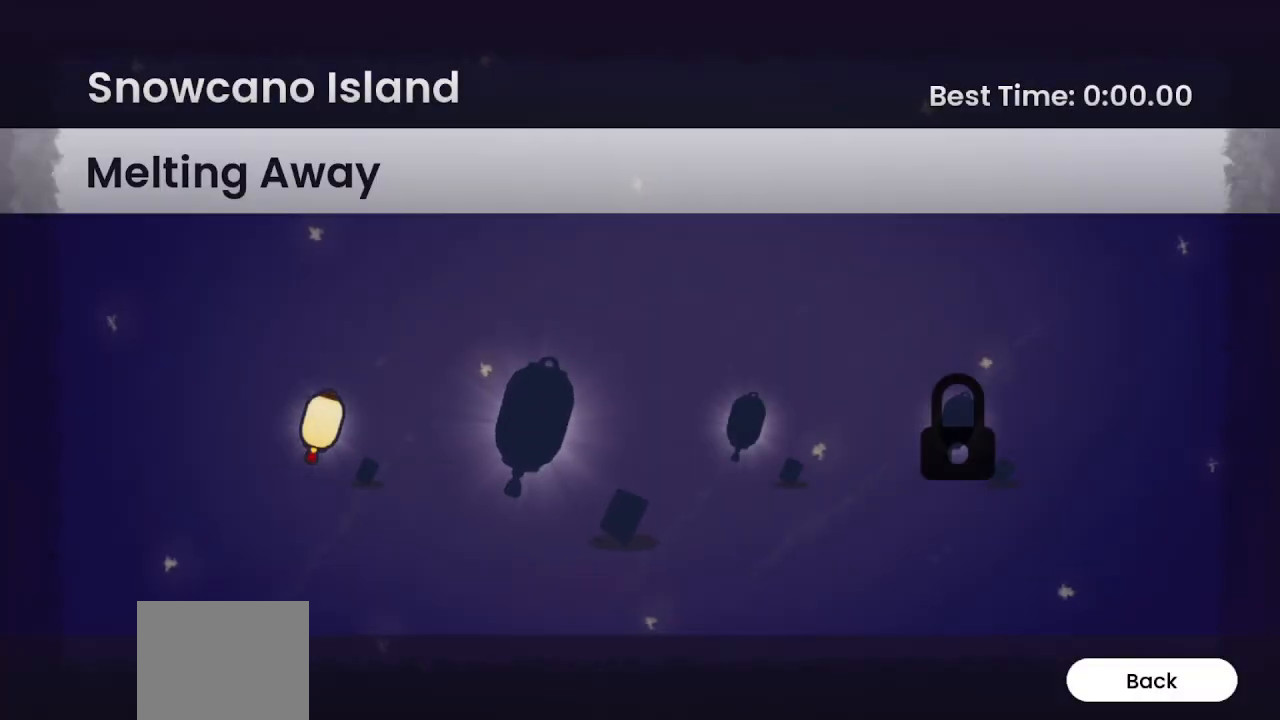
{"buttons": [], "left_stick": "center", "right_stick": "center", "events": []}
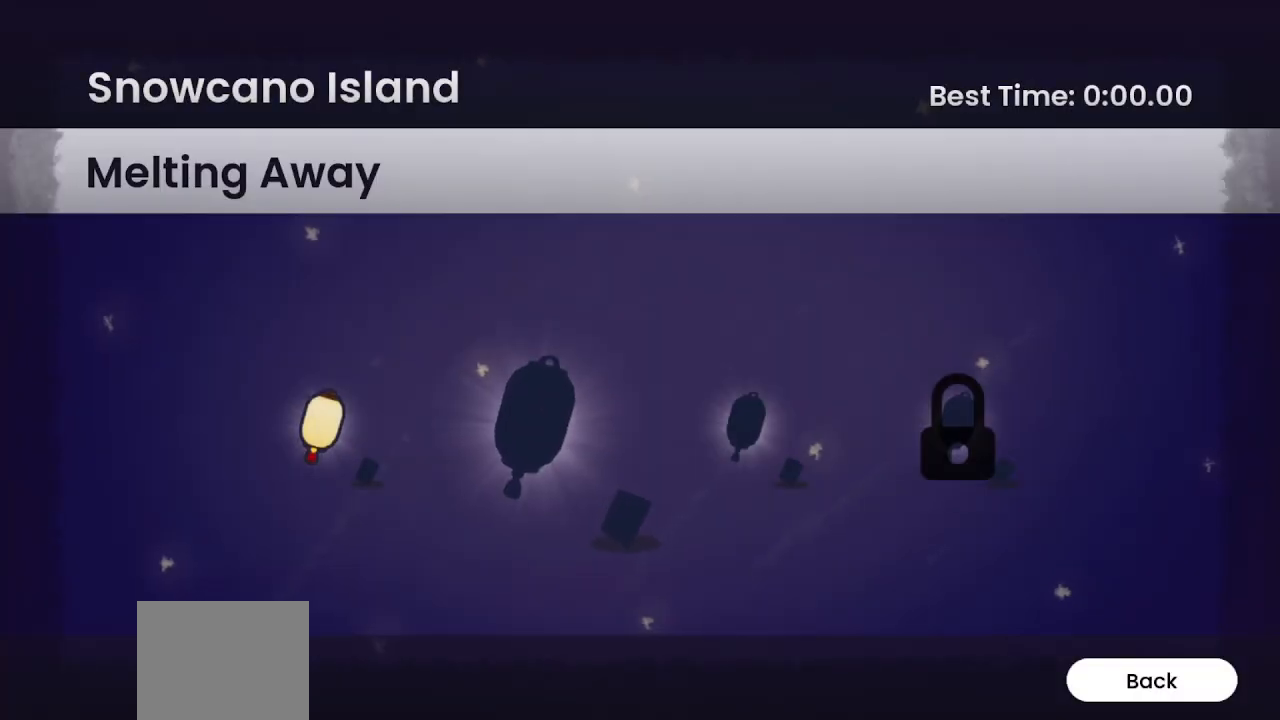
{"buttons": [], "left_stick": "center", "right_stick": "center", "events": []}
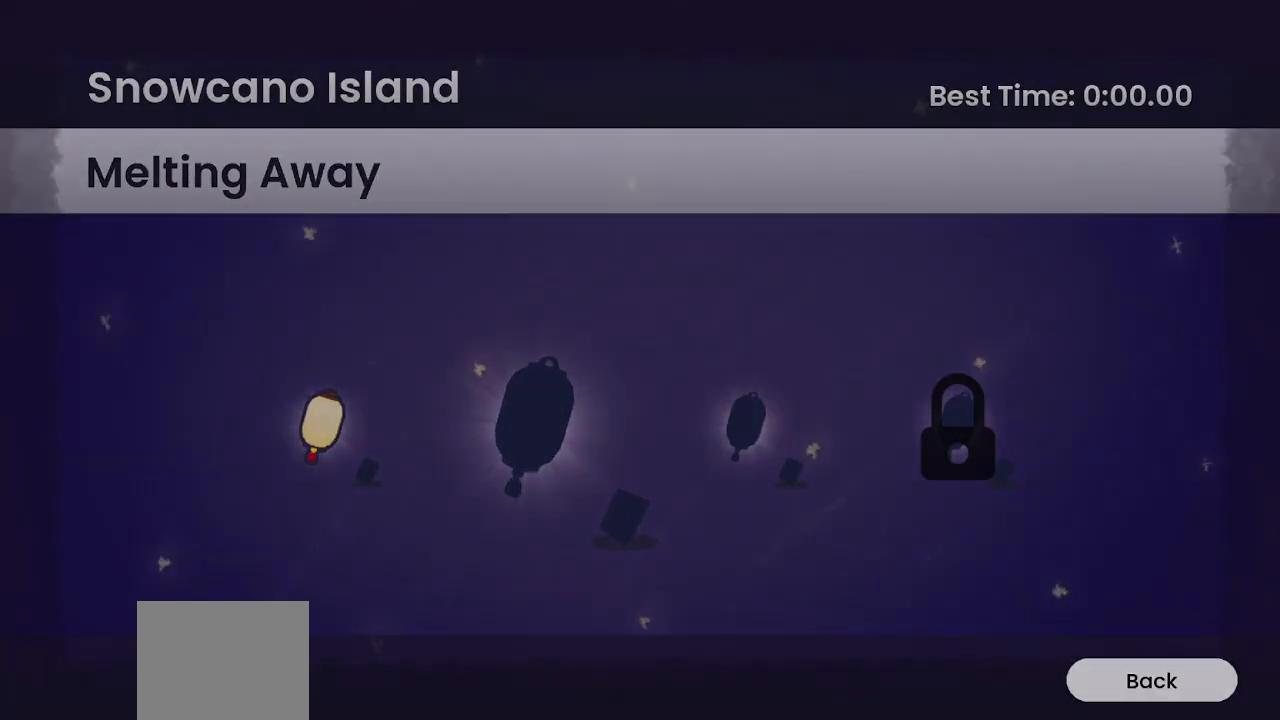
{"buttons": [], "left_stick": "center", "right_stick": "center", "events": []}
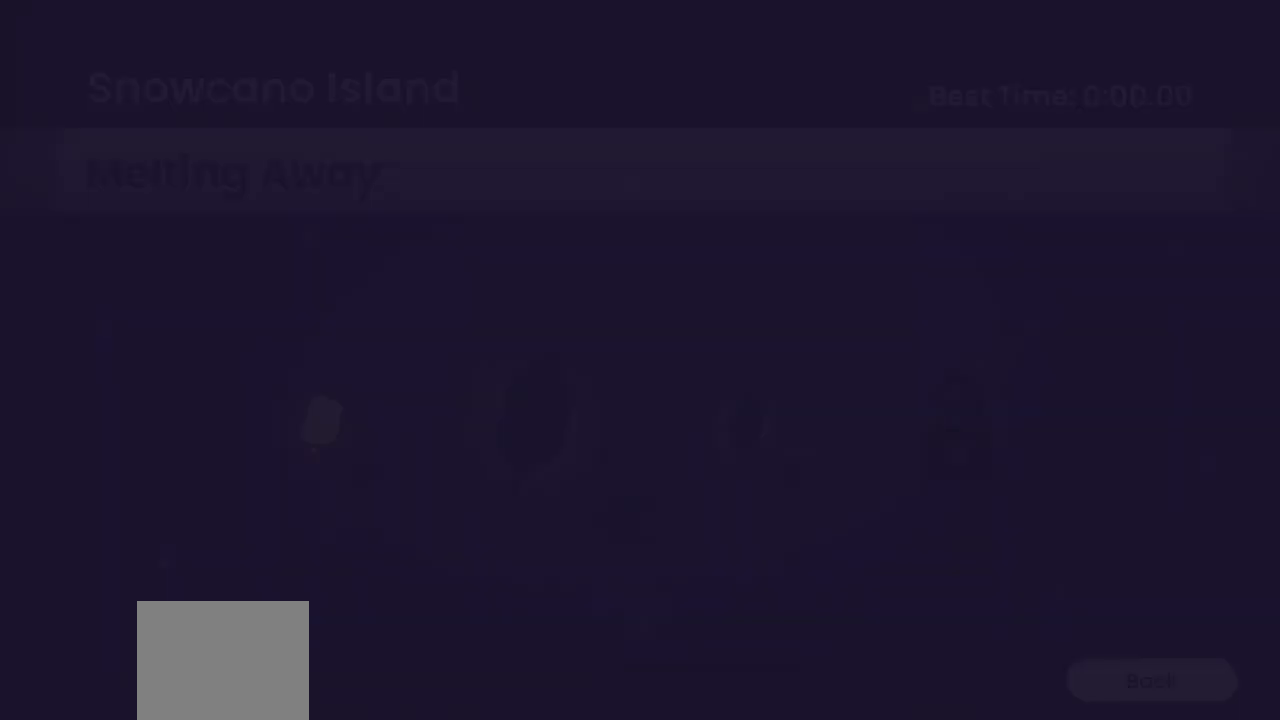
{"buttons": [], "left_stick": "center", "right_stick": "center", "events": []}
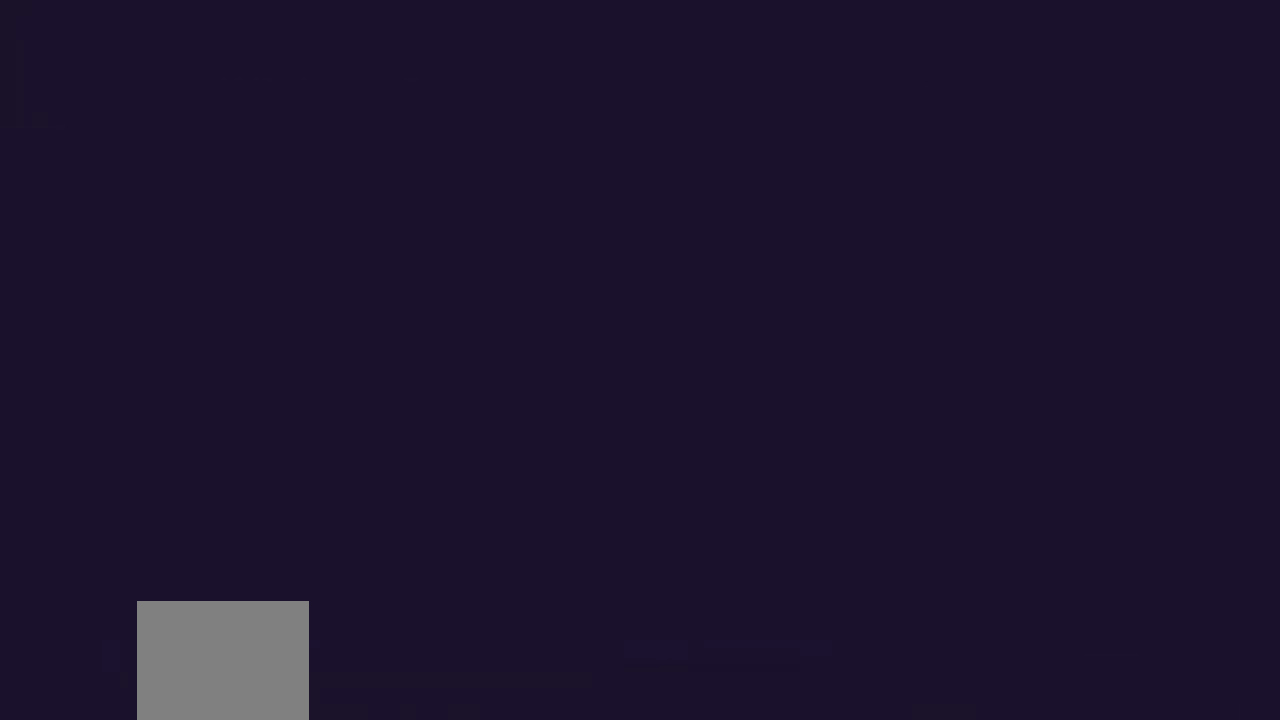
{"buttons": [], "left_stick": "center", "right_stick": "center", "events": []}
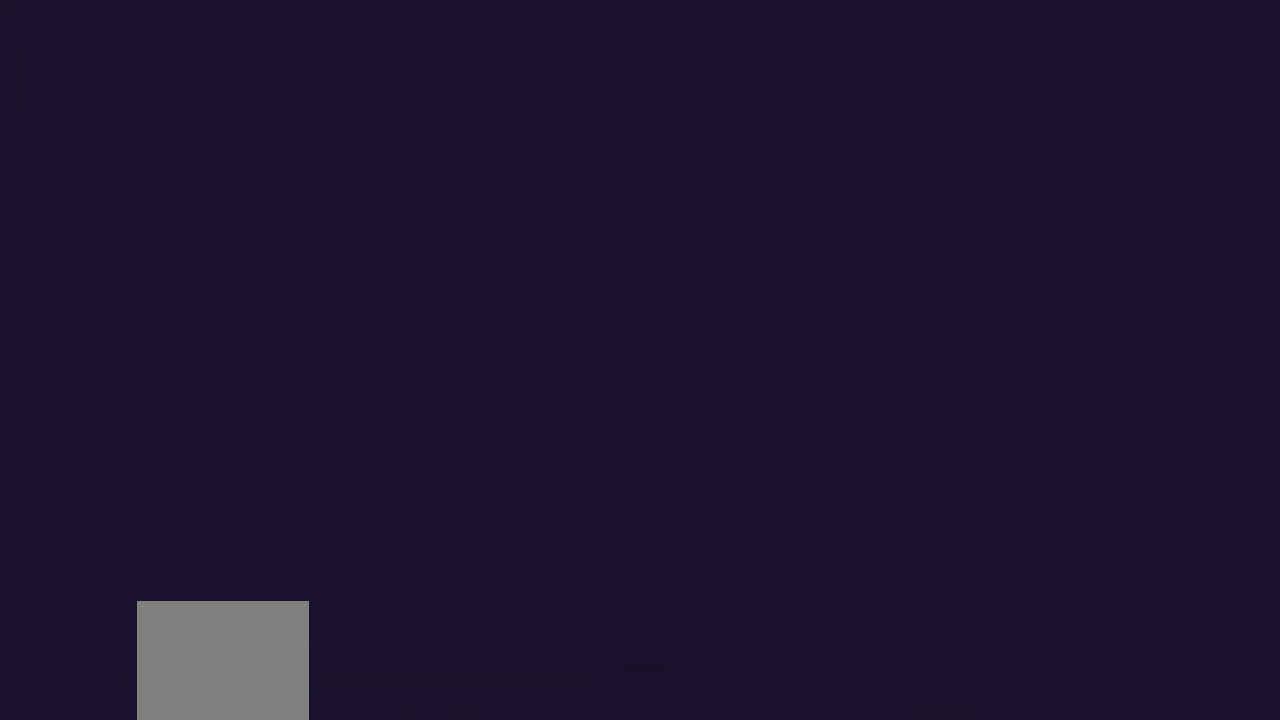
{"buttons": [], "left_stick": "center", "right_stick": "center", "events": []}
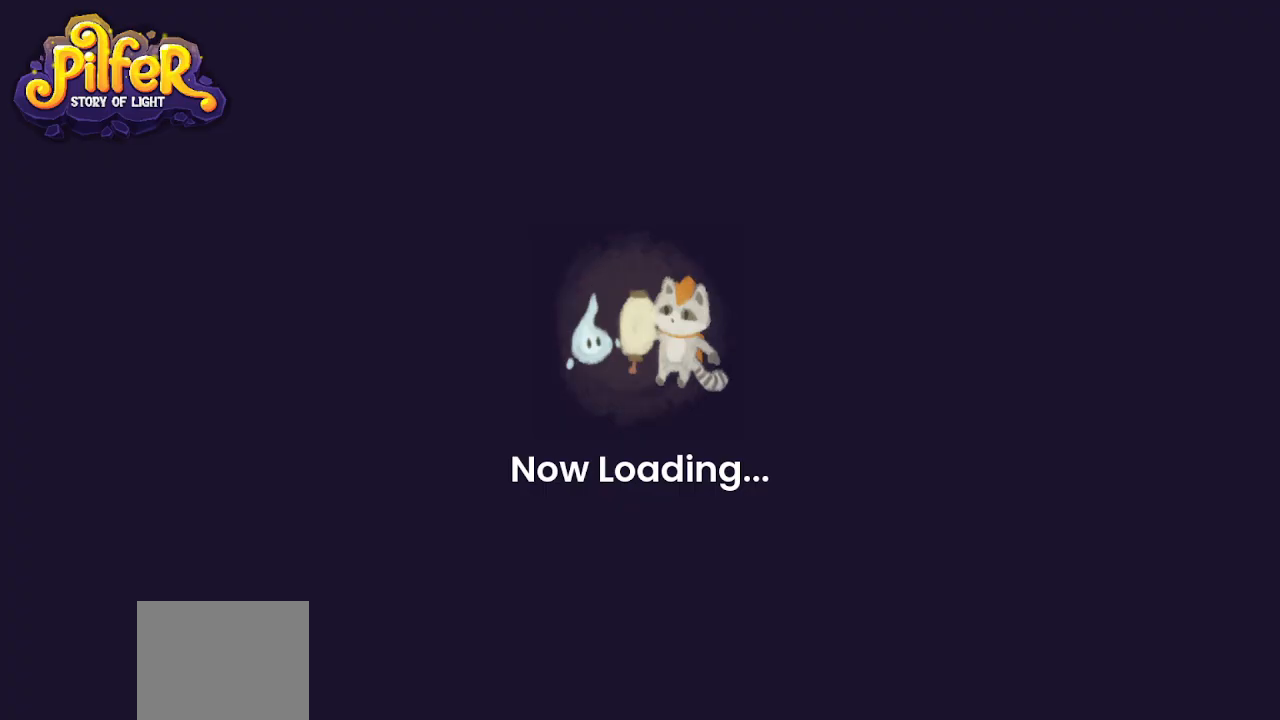
{"buttons": [], "left_stick": "center", "right_stick": "center", "events": []}
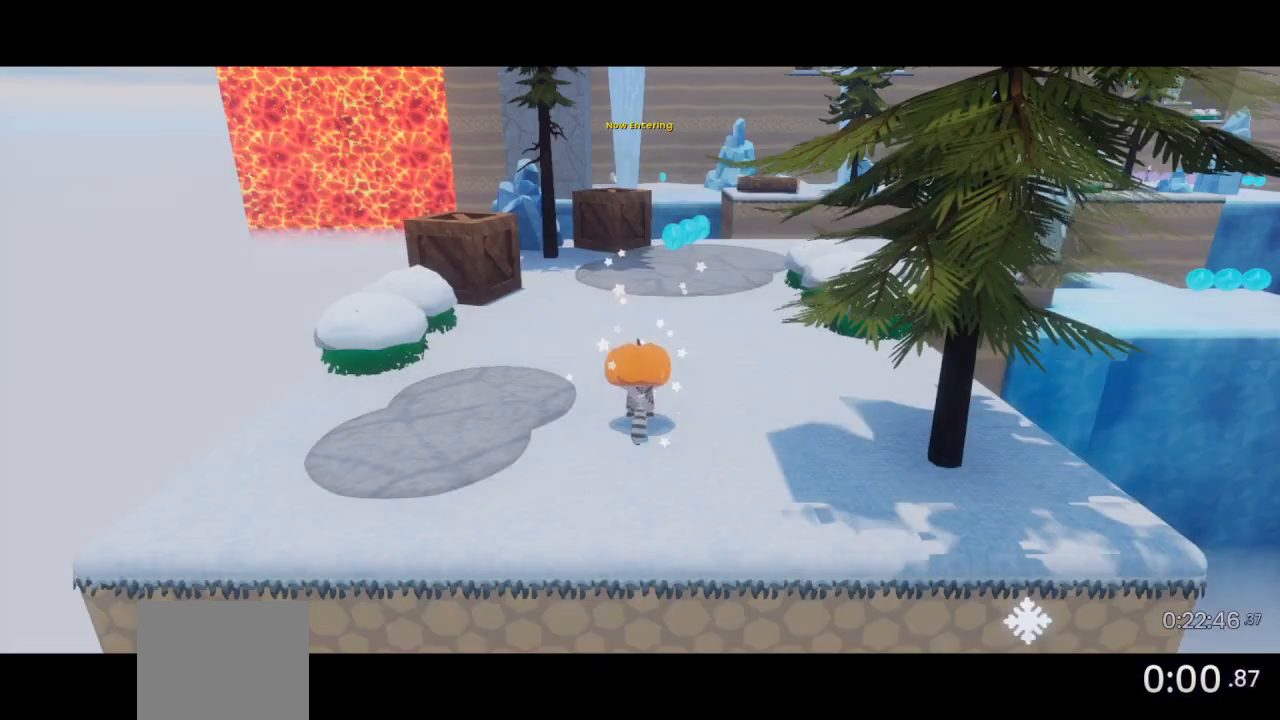
{"buttons": [], "left_stick": "center", "right_stick": "center", "events": []}
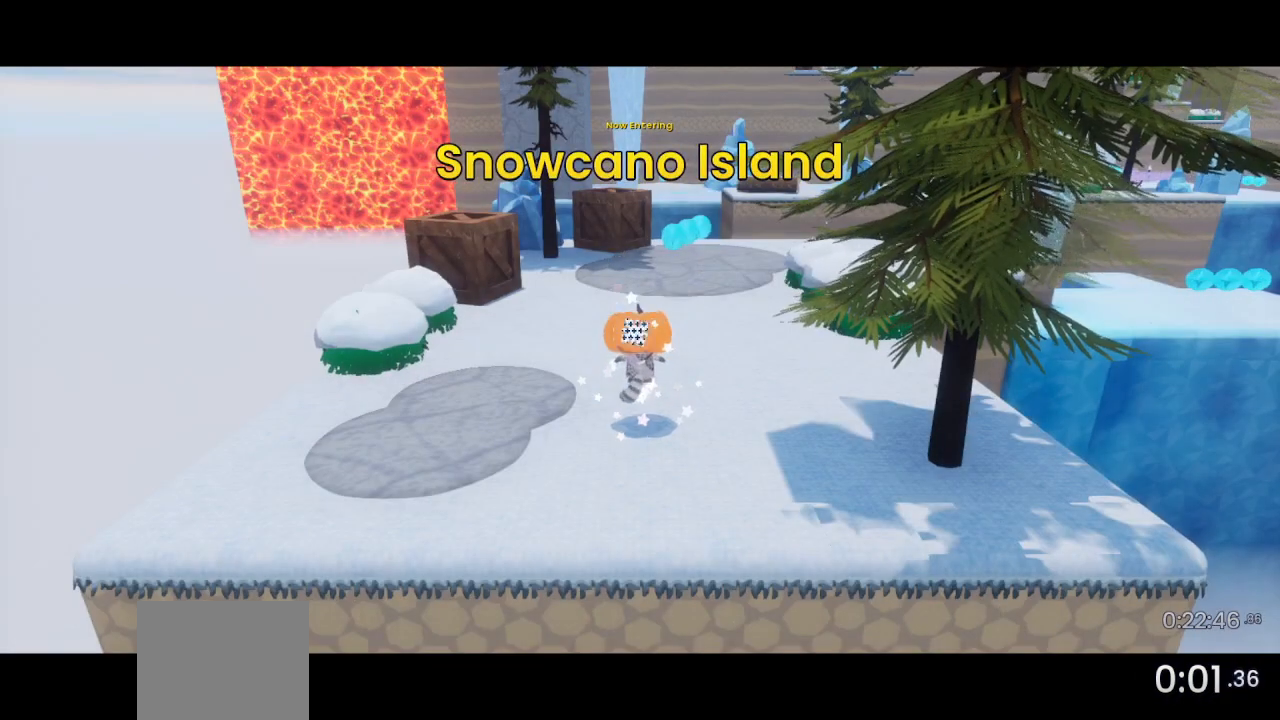
{"buttons": [], "left_stick": "center", "right_stick": "center", "events": []}
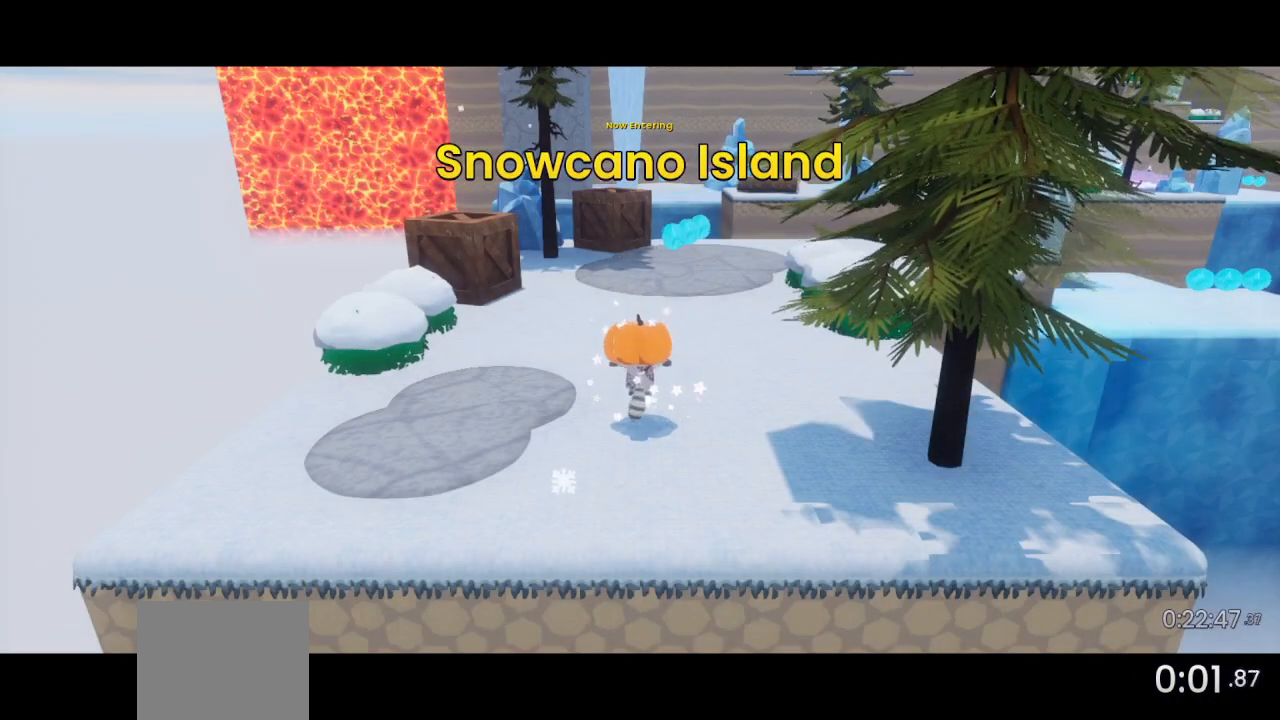
{"buttons": ["DPAD_UP", "DPAD_RIGHT"], "left_stick": "center", "right_stick": "center", "events": [[133, "DPAD_RIGHT", "down"], [133, "DPAD_UP", "down"]]}
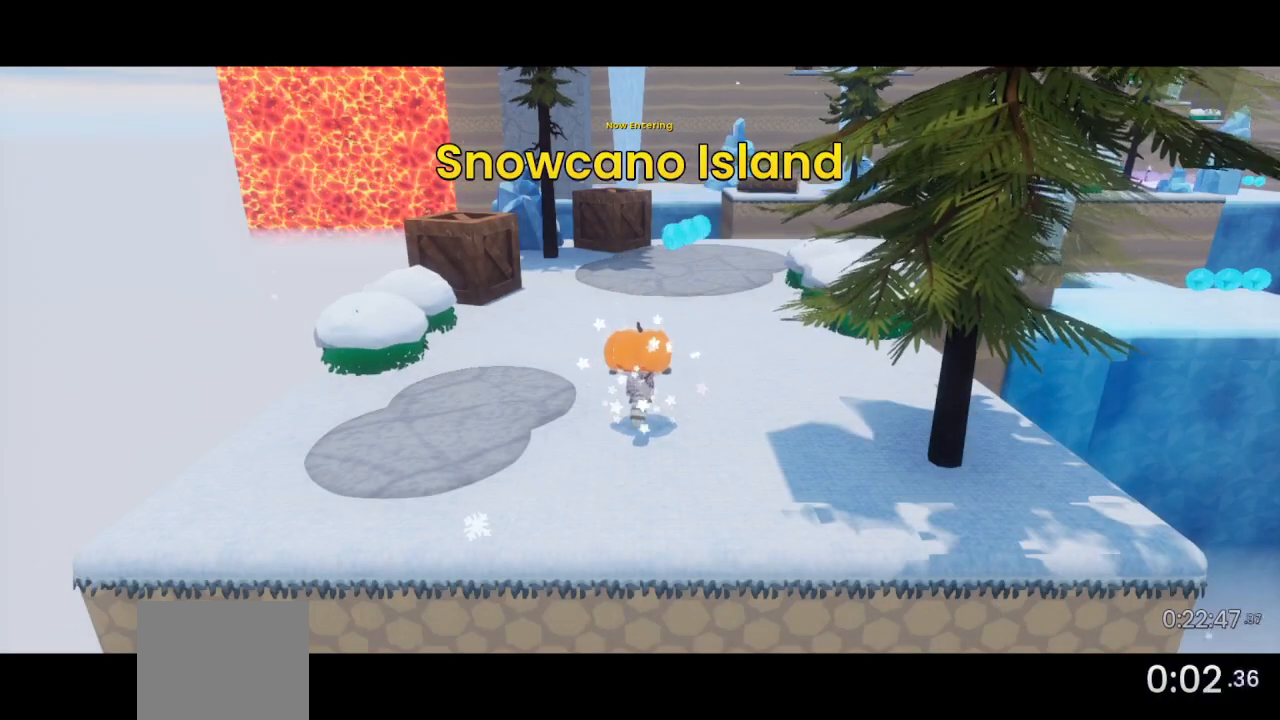
{"buttons": ["DPAD_UP", "DPAD_RIGHT"], "left_stick": "center", "right_stick": "left", "events": [[433, "right_stick", "left"]]}
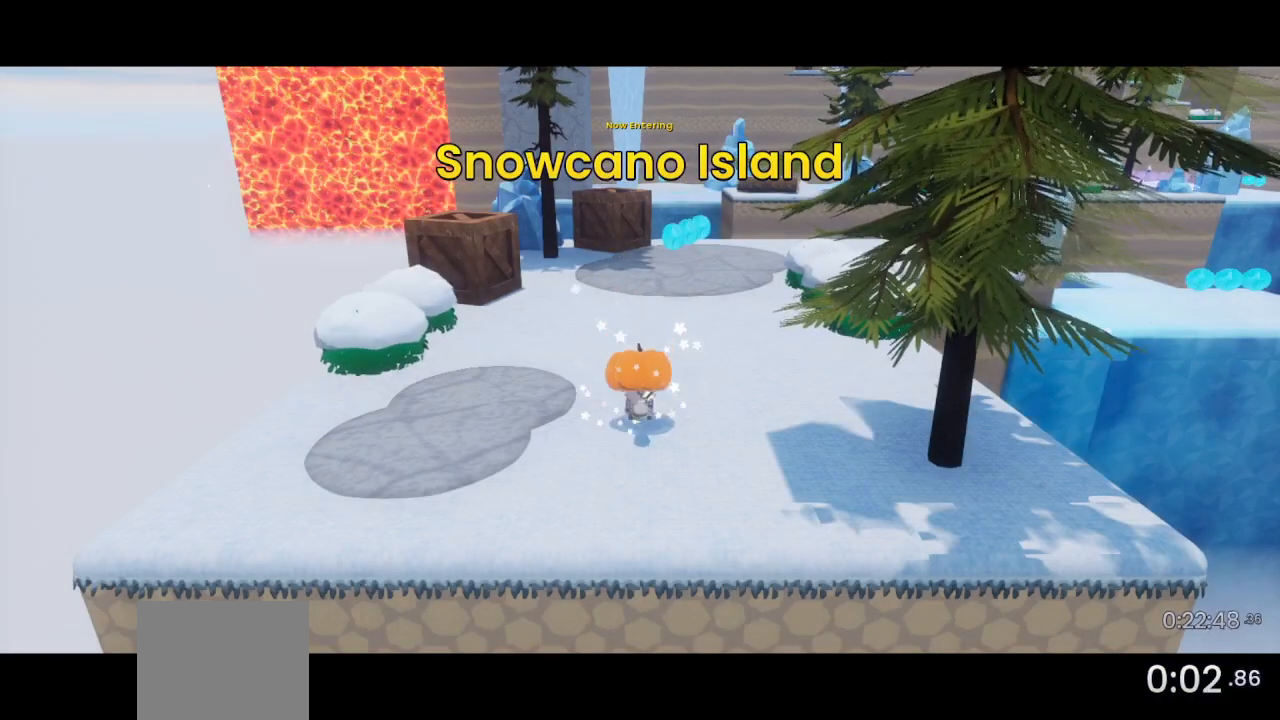
{"buttons": ["DPAD_UP", "DPAD_RIGHT"], "left_stick": "center", "right_stick": "center", "events": [[133, "right_stick", "center"]]}
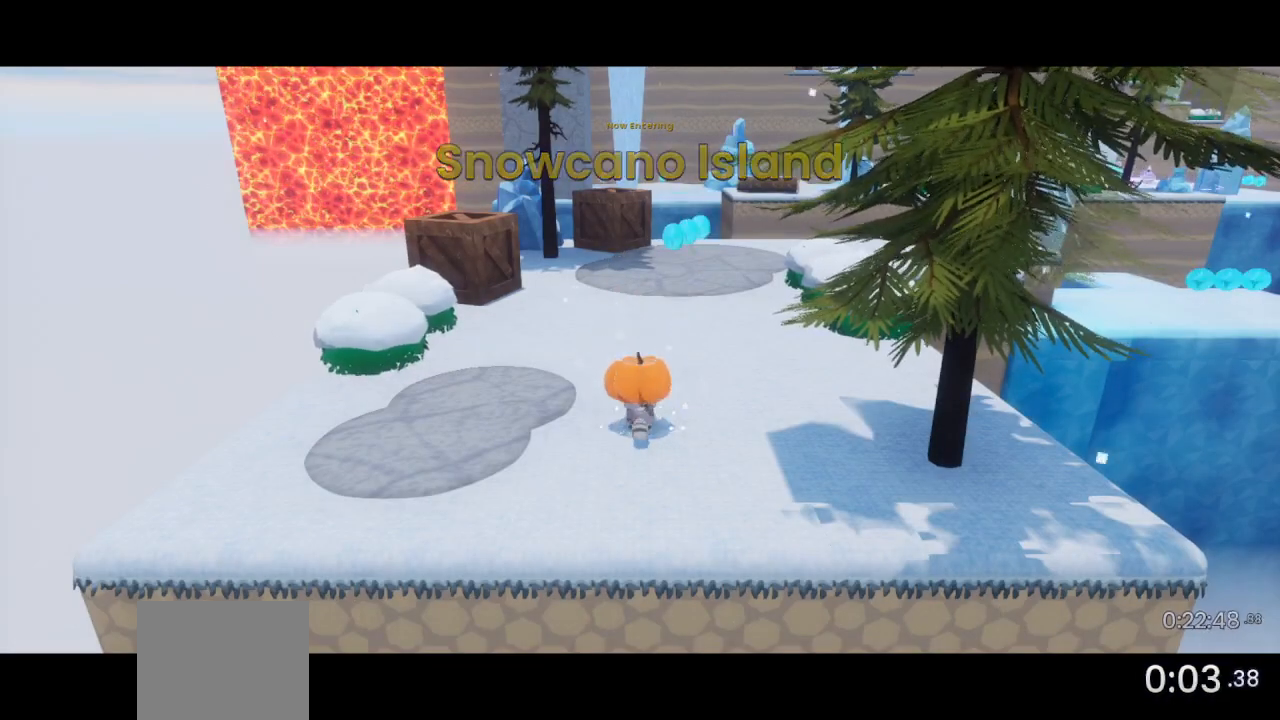
{"buttons": ["DPAD_UP", "DPAD_RIGHT"], "left_stick": "center", "right_stick": "left", "events": [[100, "right_stick", "left"], [267, "right_stick", "center"], [433, "right_stick", "left"]]}
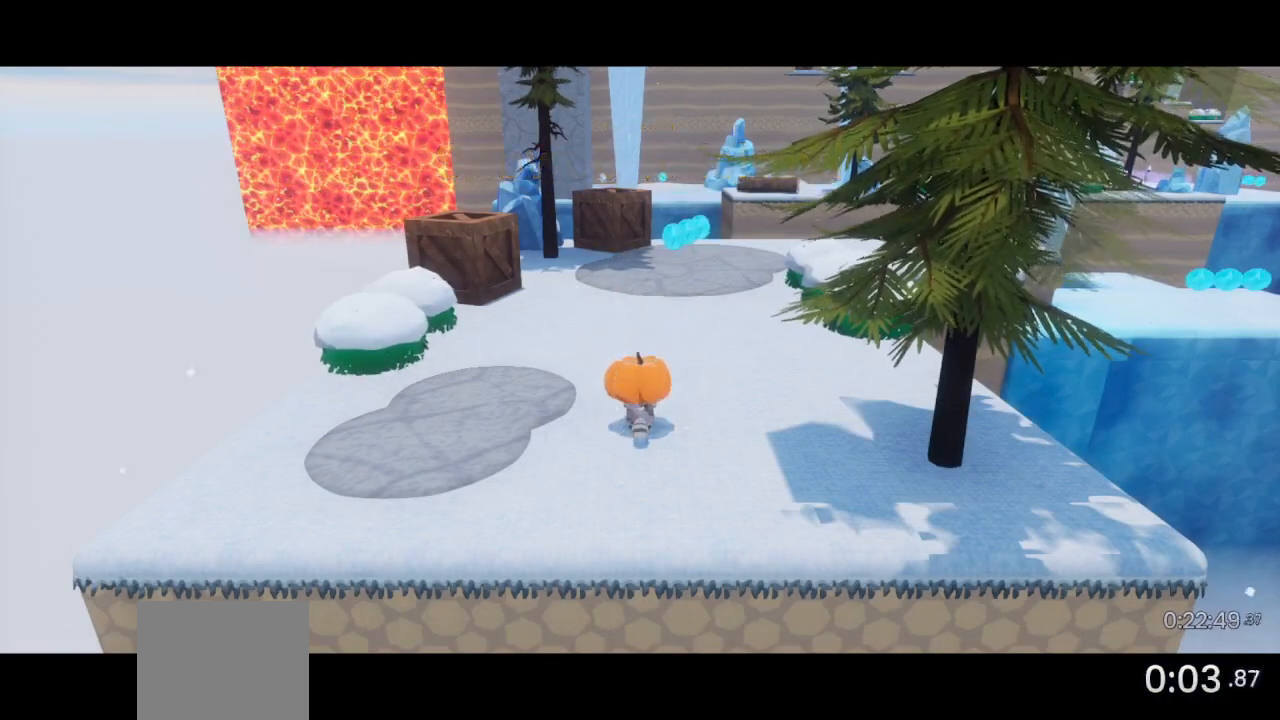
{"buttons": ["DPAD_UP", "DPAD_RIGHT"], "left_stick": "center", "right_stick": "center", "events": [[100, "right_stick", "center"], [267, "right_stick", "left"], [433, "right_stick", "center"]]}
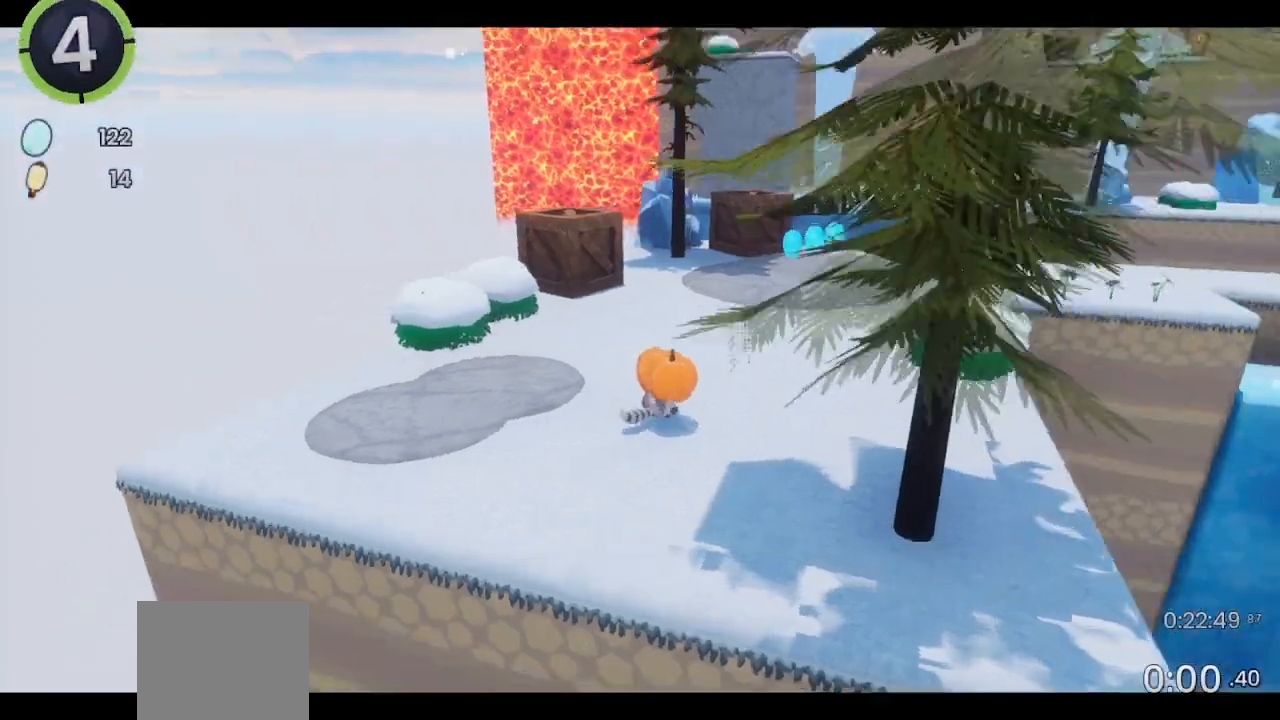
{"buttons": ["DPAD_UP", "DPAD_RIGHT"], "left_stick": "center", "right_stick": "center", "events": [[33, "R2", "down"], [67, "R2", "up"]]}
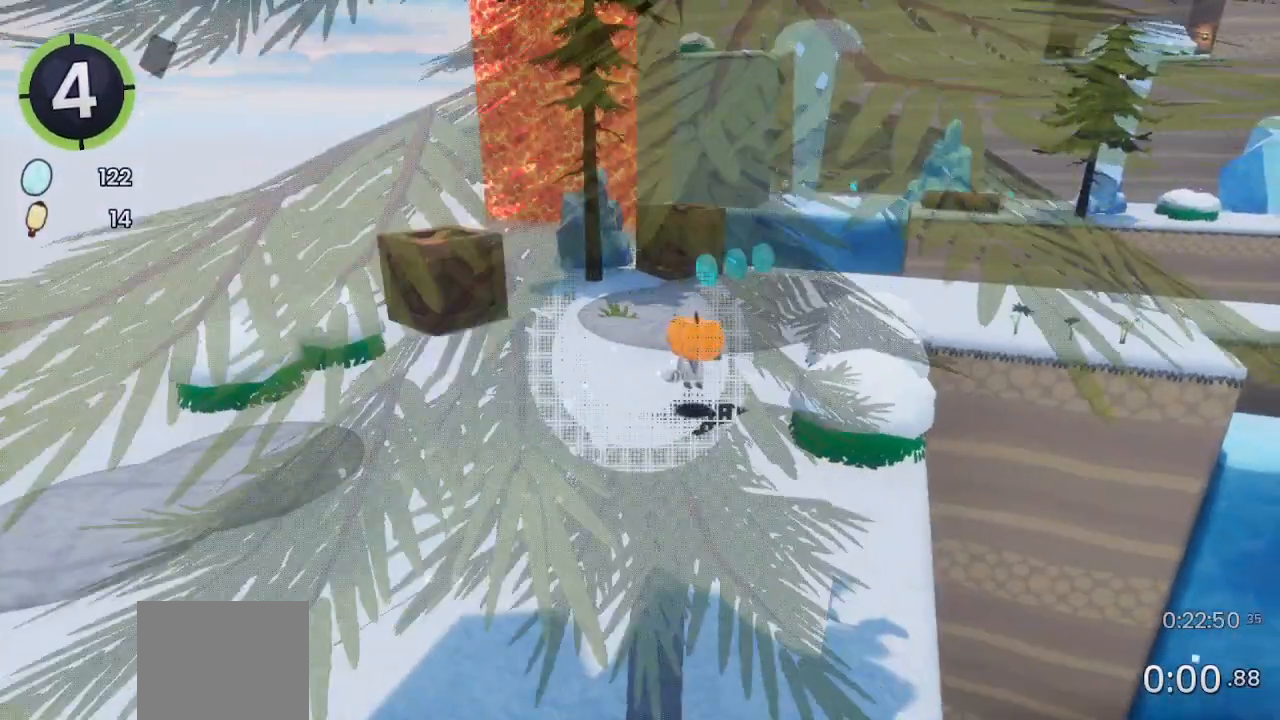
{"buttons": ["DPAD_UP", "DPAD_RIGHT"], "left_stick": "center", "right_stick": "center", "events": [[33, "CROSS", "down"], [100, "CROSS", "up"]]}
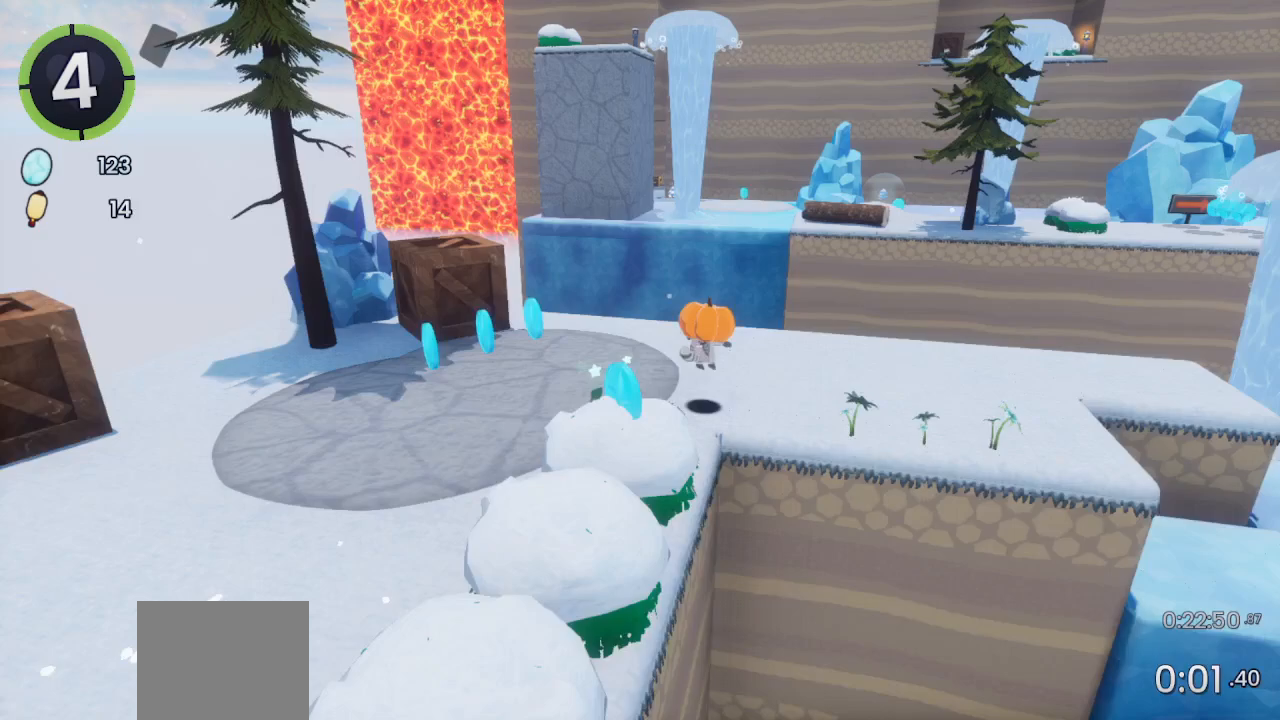
{"buttons": [], "left_stick": "up-right", "right_stick": "right", "events": [[100, "CROSS", "down"], [267, "DPAD_RIGHT", "up"], [267, "DPAD_UP", "up"], [300, "CROSS", "up"], [433, "left_stick", "right"], [433, "right_stick", "right"], [500, "left_stick", "up-right"]]}